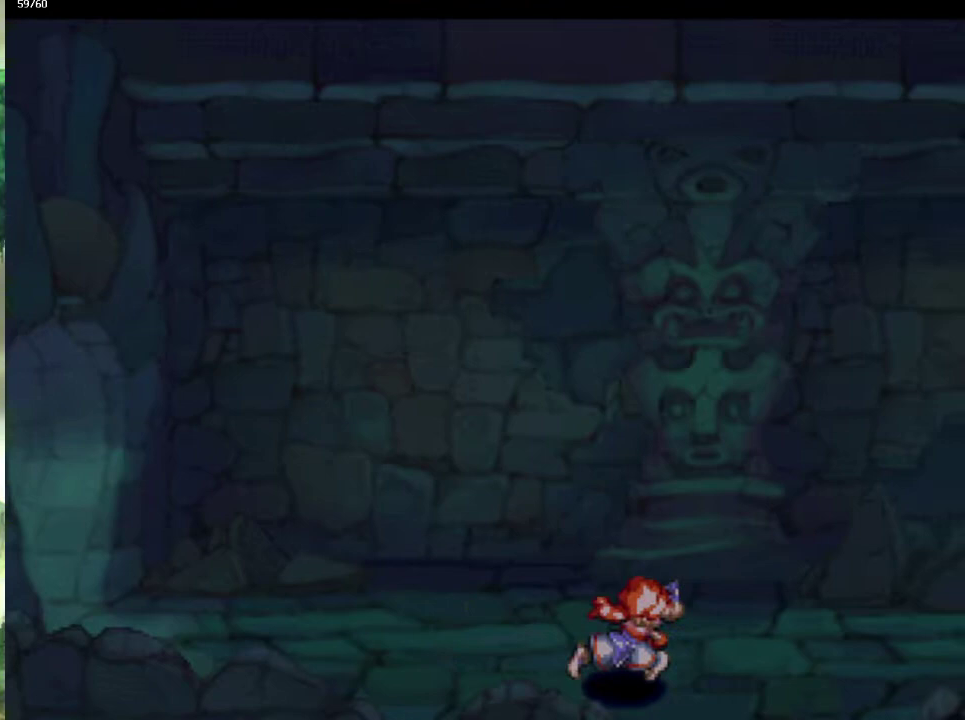
Gameplay with a controller (PlayStation layout); each line is a JSON object with the inputs held at the frame after it. "events" lists button and stick changes between this image and that frame as [ms after this image, input, new state], when the widget could be followed in between. This overlay highlights the sticks when they move; stick clicks (L3 R3) are not distinguishable. Not read: L3 R3.
{"buttons": ["CIRCLE"], "left_stick": "down-right", "right_stick": "center"}
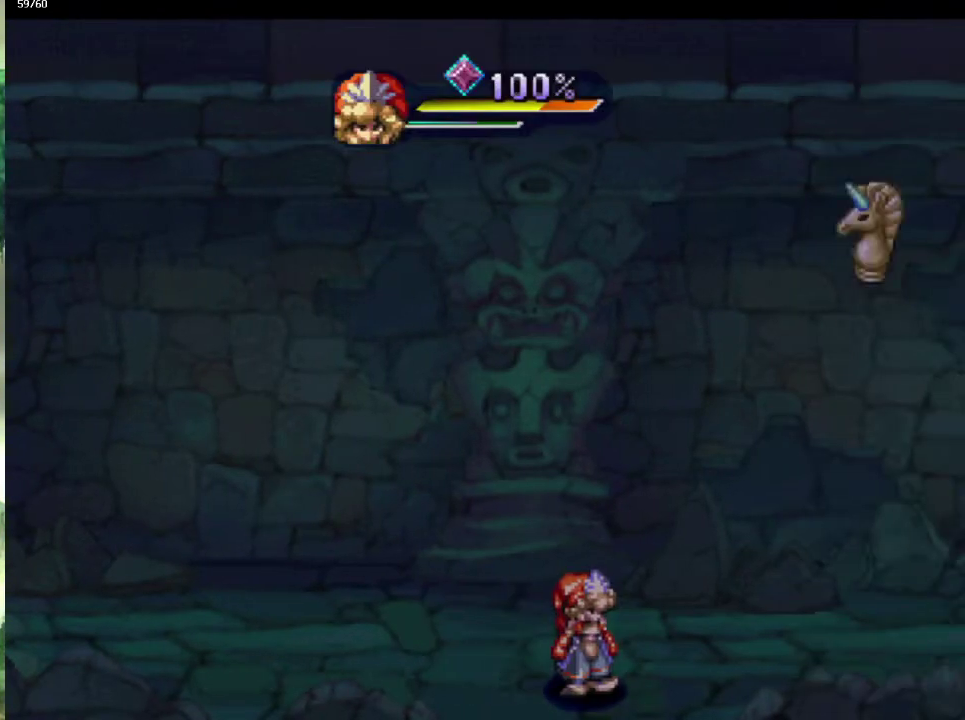
{"buttons": [], "left_stick": "right", "right_stick": "center", "events": [[83, "left_stick", "up-right"], [183, "left_stick", "down-right"], [217, "CIRCLE", "up"], [367, "left_stick", "right"]]}
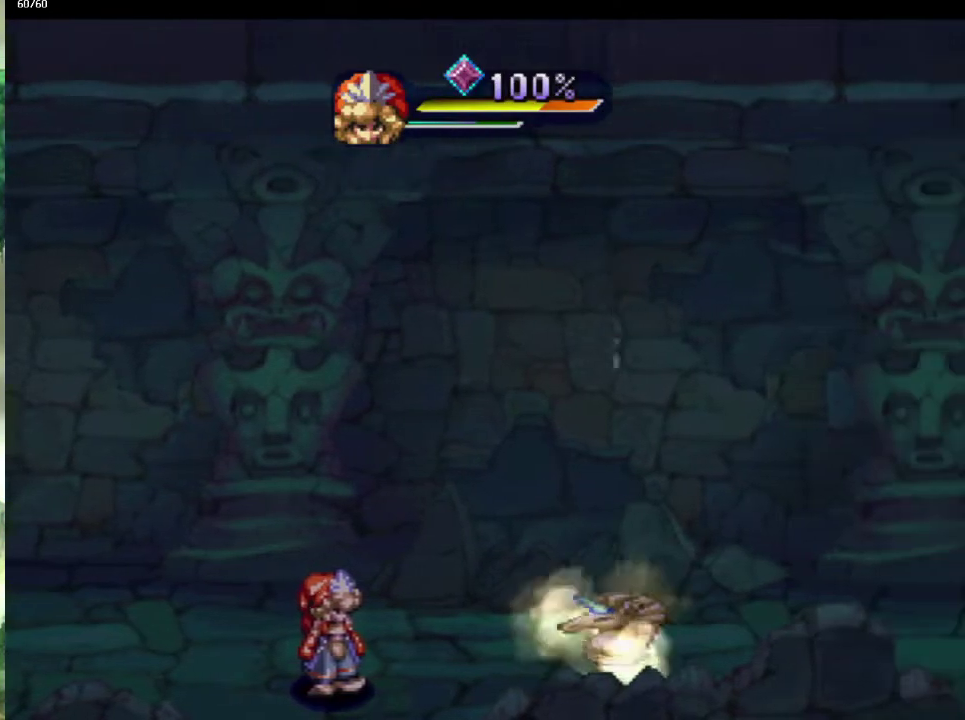
{"buttons": [], "left_stick": "right", "right_stick": "center", "events": [[17, "left_stick", "up-right"], [117, "left_stick", "right"], [217, "left_stick", "up-right"], [350, "left_stick", "down-right"], [417, "left_stick", "up-right"], [467, "left_stick", "right"]]}
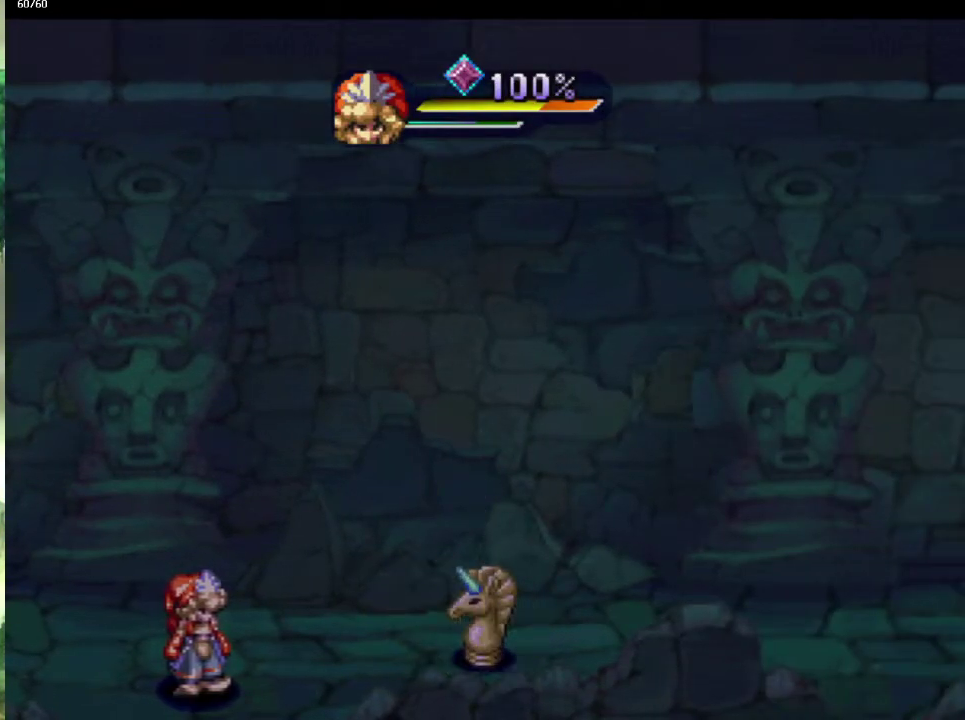
{"buttons": [], "left_stick": "right", "right_stick": "center", "events": [[17, "left_stick", "down-right"], [67, "left_stick", "right"], [117, "left_stick", "up-right"], [167, "left_stick", "right"], [233, "left_stick", "up-right"], [333, "left_stick", "right"]]}
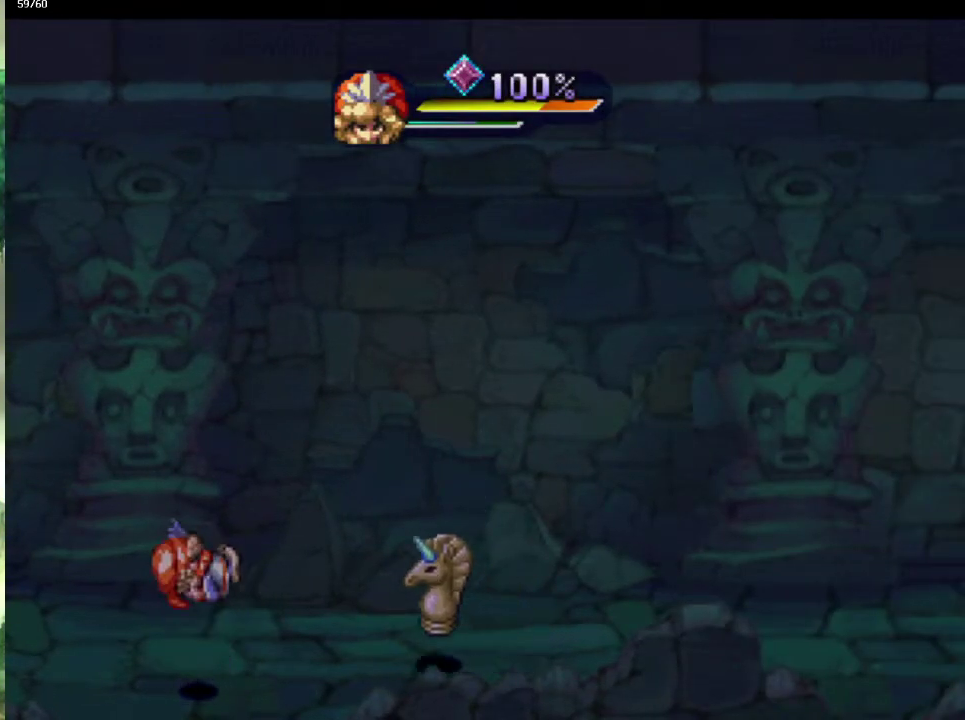
{"buttons": [], "left_stick": "up-right", "right_stick": "center", "events": [[483, "left_stick", "up-right"]]}
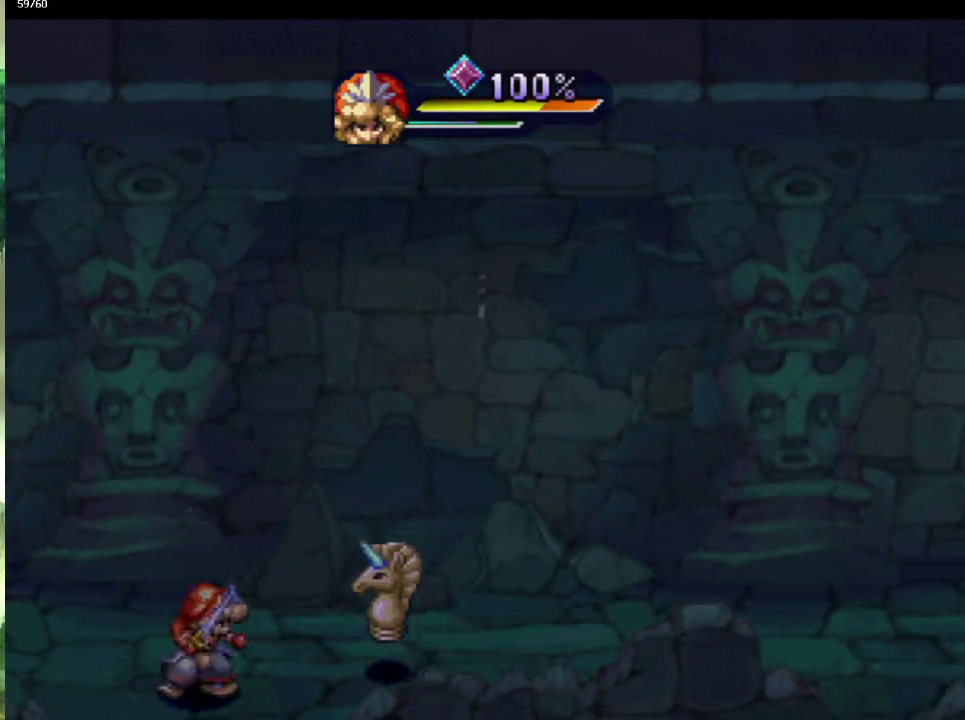
{"buttons": ["CIRCLE"], "left_stick": "center", "right_stick": "center", "events": [[33, "SQUARE", "down"], [83, "left_stick", "right"], [133, "left_stick", "center"], [183, "SQUARE", "up"], [450, "CIRCLE", "down"]]}
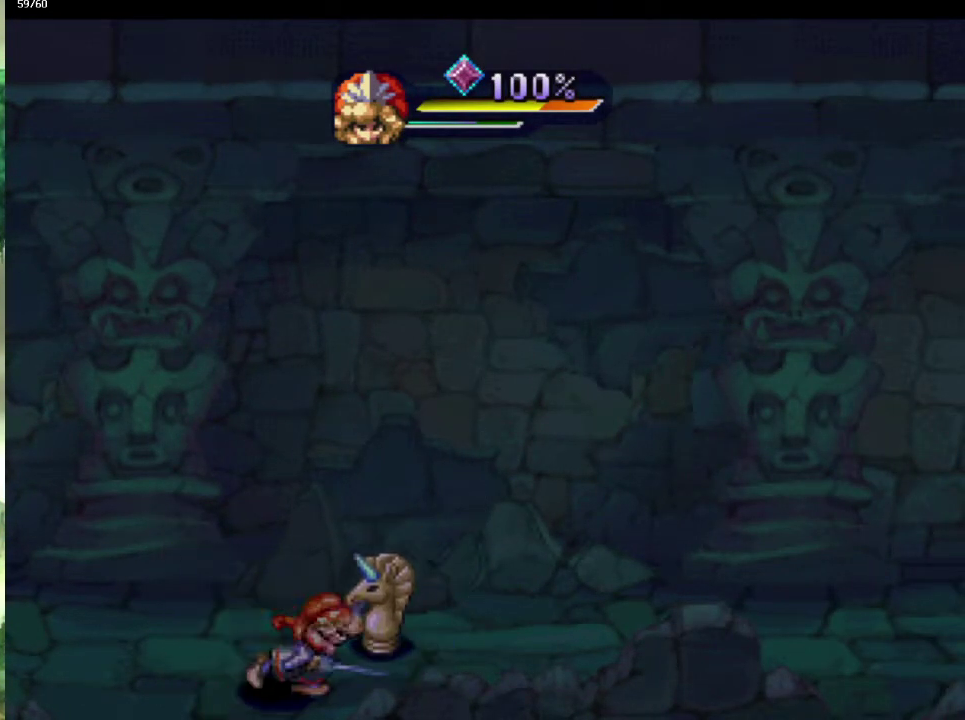
{"buttons": [], "left_stick": "center", "right_stick": "center", "events": [[33, "CIRCLE", "up"], [133, "CIRCLE", "down"], [217, "CIRCLE", "up"]]}
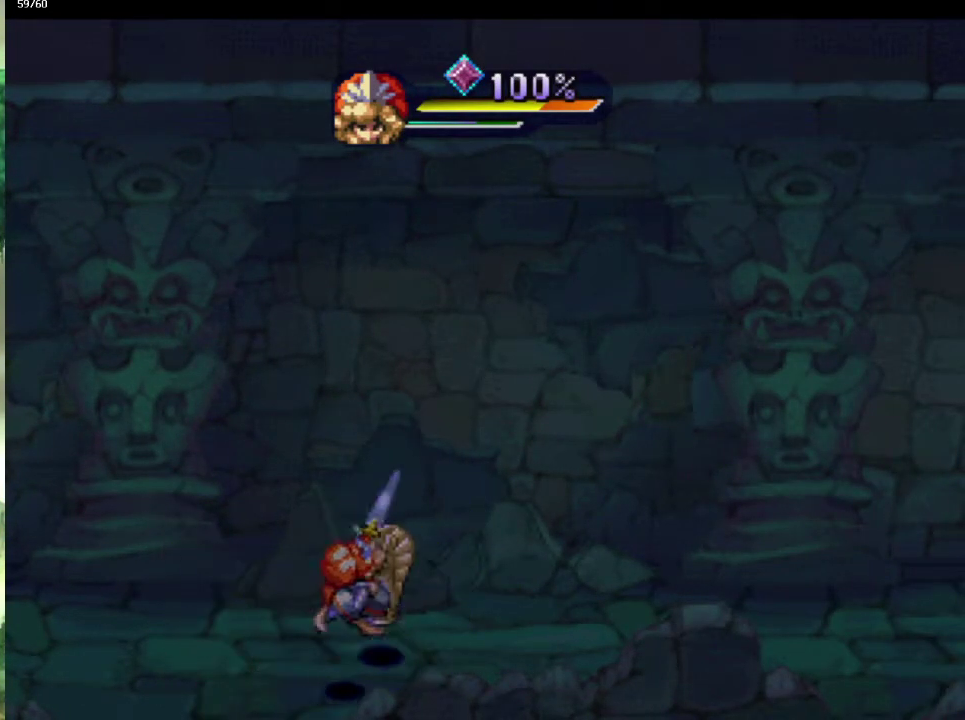
{"buttons": [], "left_stick": "center", "right_stick": "center", "events": [[100, "left_stick", "left"], [317, "left_stick", "up-right"], [383, "SQUARE", "down"], [417, "left_stick", "center"], [467, "SQUARE", "up"]]}
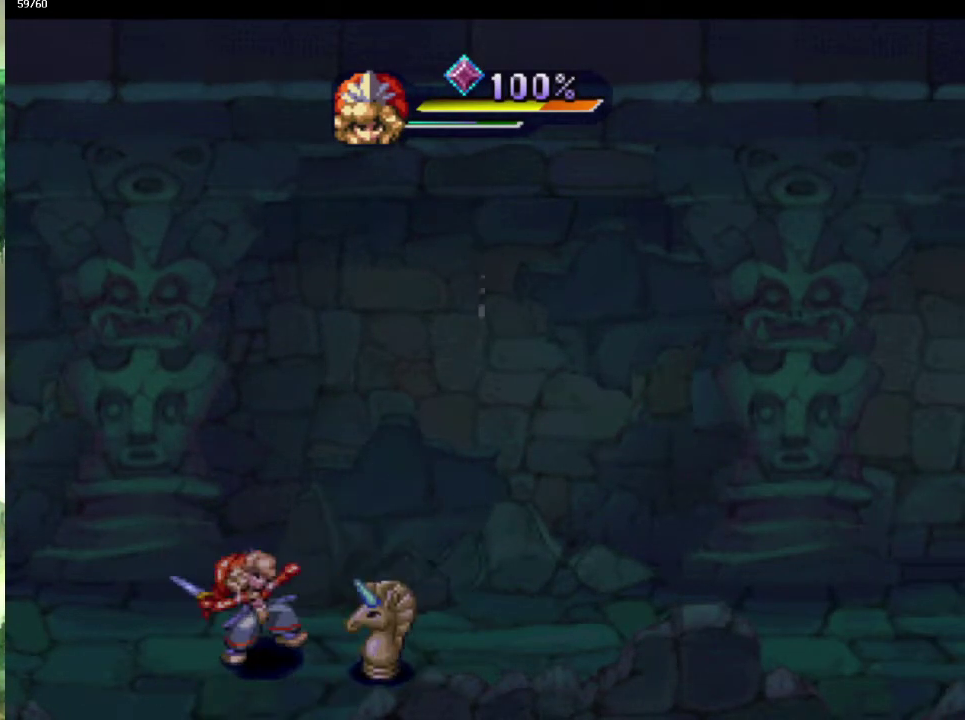
{"buttons": [], "left_stick": "center", "right_stick": "center", "events": [[267, "CIRCLE", "down"], [317, "CIRCLE", "up"], [417, "CIRCLE", "down"], [500, "CIRCLE", "up"]]}